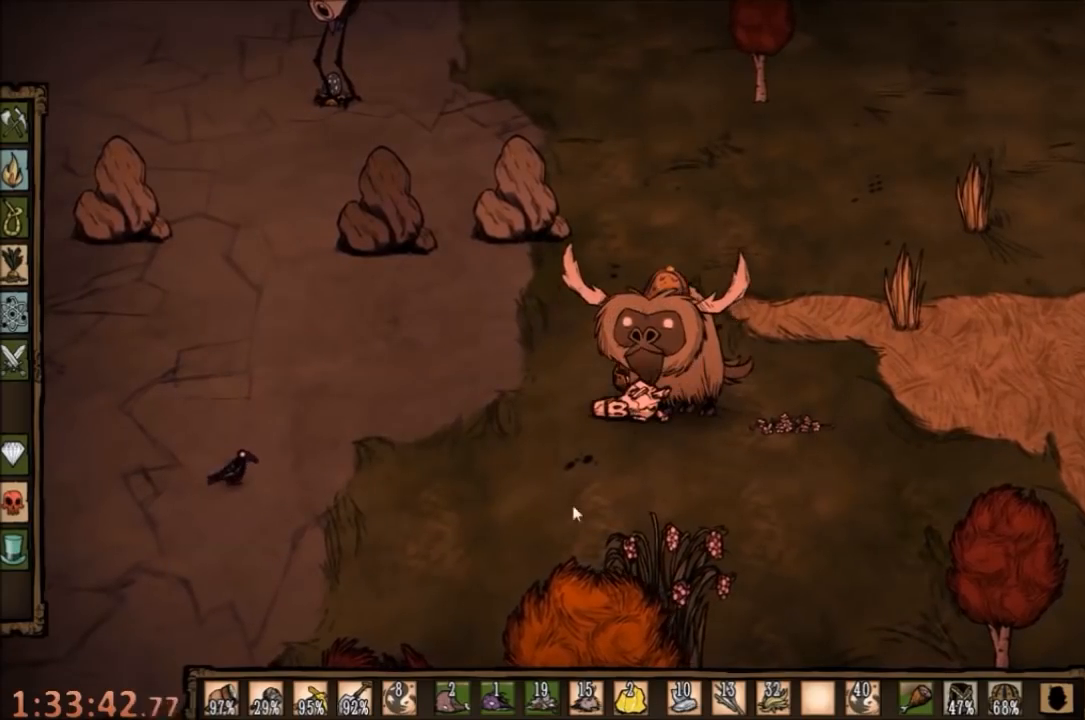
Gameplay with keyboard and mouse; each line is a JSON object with the keys and mouse buttons held at the frame after it. "events" lists presses ("down") and releases ("up") of "1", "2", "3", "4", "5", "a", "c", "ctrl", "d", "e", "f", "q", "r", "s", "shift", "space", "tab", "v", "w", "x", "z", "mouse_left" and "mouse_right" between this image and that frame as [ms after this image, input, new state], when the widget could be followed in between. "mouse_left", "mouse_right" = the "left", "right" buttons of the "mouse" list. No other keys are recorded. Mouse movement is not recorded.
{"keys": [], "mouse": [], "events": []}
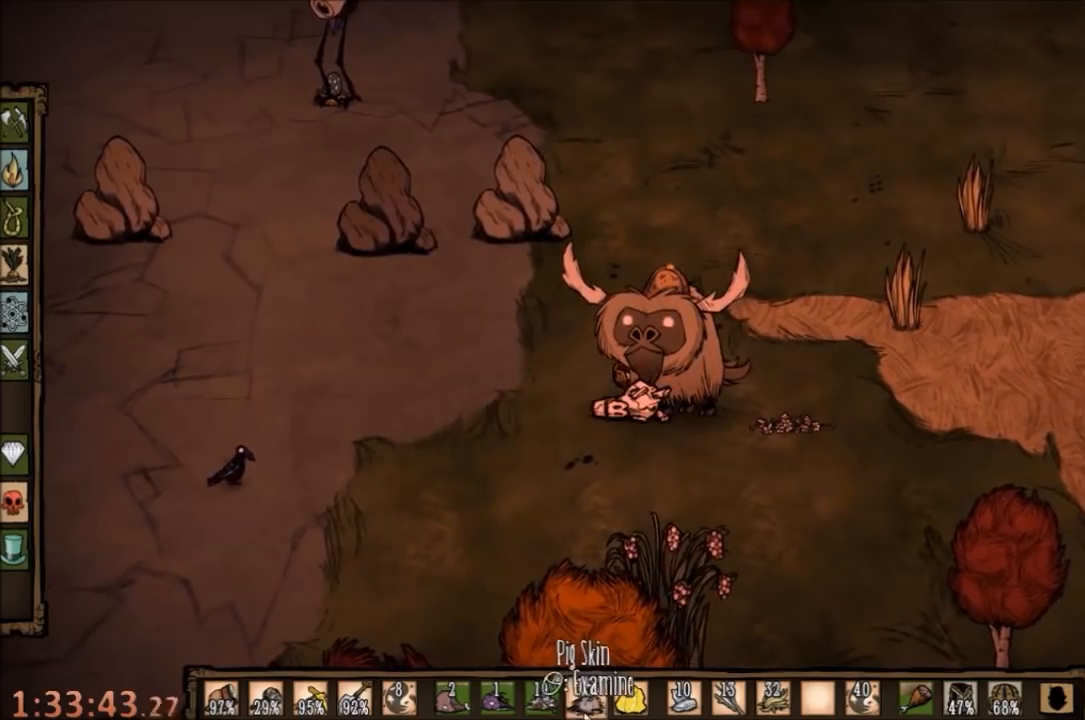
{"keys": [], "mouse": [], "events": []}
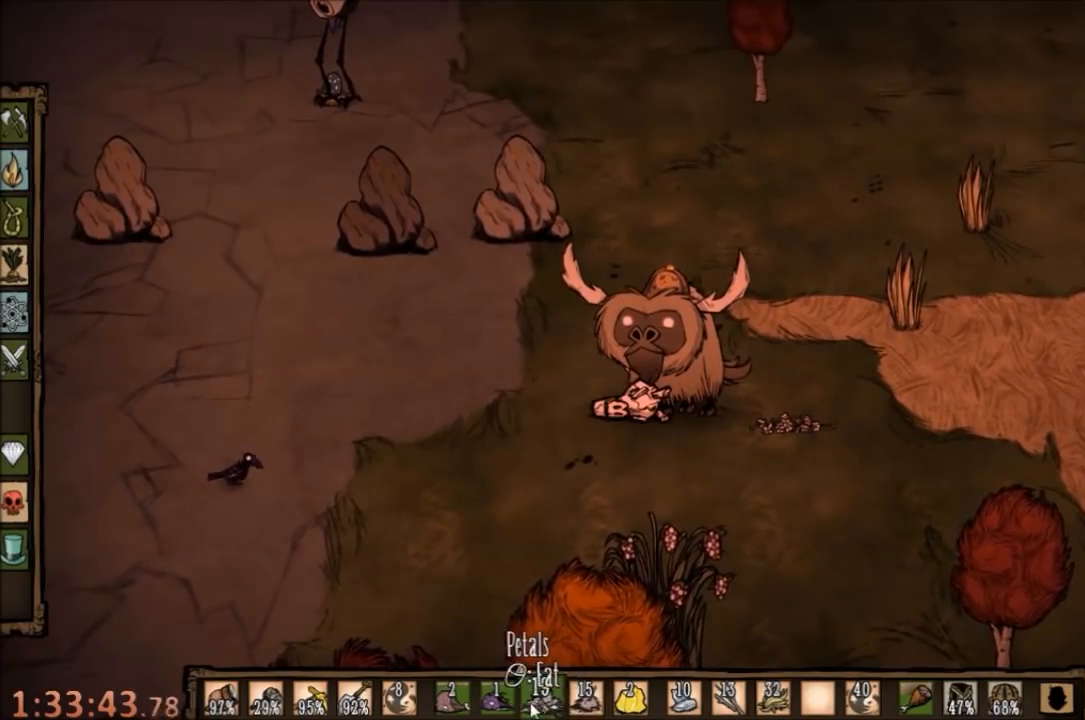
{"keys": ["w"], "mouse": [], "events": [[34, "mouse_left", "down"], [100, "mouse_left", "up"], [300, "w", "down"]]}
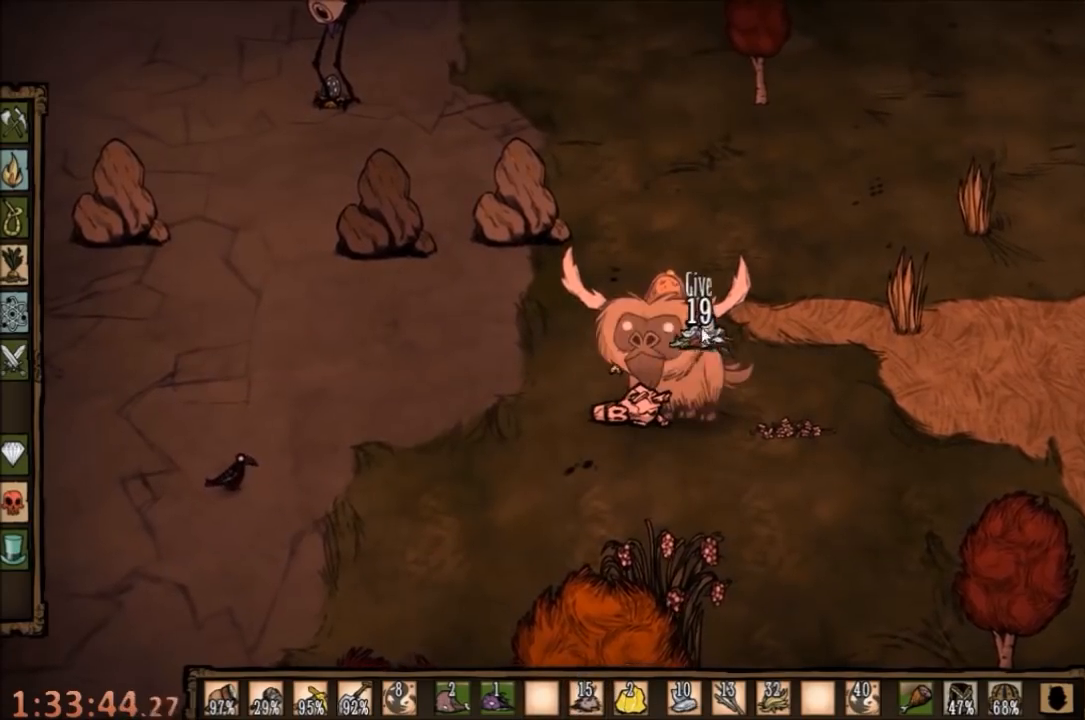
{"keys": [], "mouse": ["left"], "events": [[34, "w", "up"], [167, "mouse_left", "down"], [234, "mouse_left", "up"], [334, "mouse_left", "down"], [400, "mouse_left", "up"], [500, "mouse_left", "down"]]}
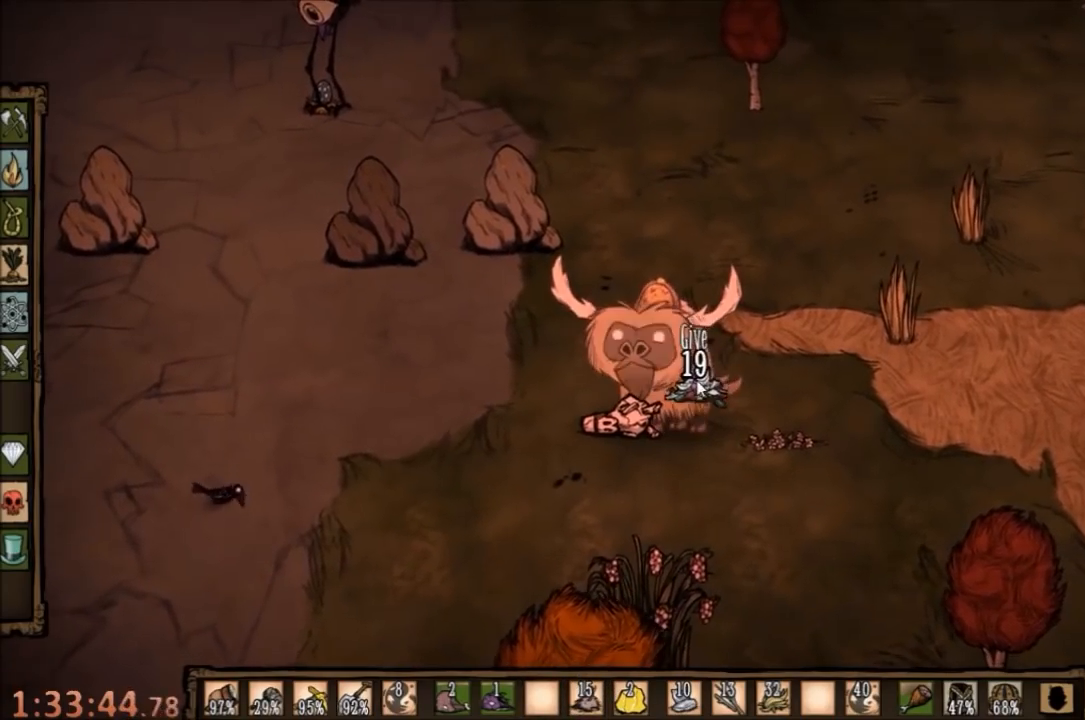
{"keys": [], "mouse": [], "events": [[100, "mouse_left", "up"], [167, "mouse_left", "down"], [234, "mouse_left", "up"], [300, "mouse_left", "down"], [367, "mouse_left", "up"], [467, "mouse_left", "down"], [500, "mouse_left", "up"]]}
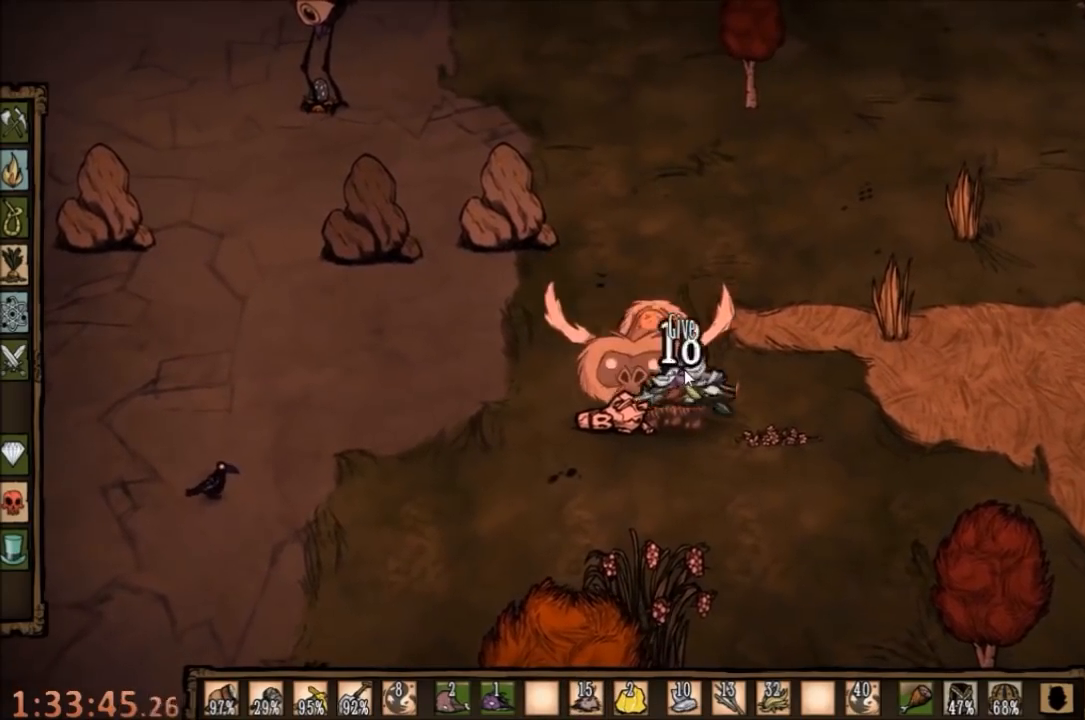
{"keys": [], "mouse": [], "events": [[134, "mouse_left", "down"], [200, "mouse_left", "up"], [300, "mouse_left", "down"], [334, "mouse_left", "up"], [434, "mouse_left", "down"], [500, "mouse_left", "up"]]}
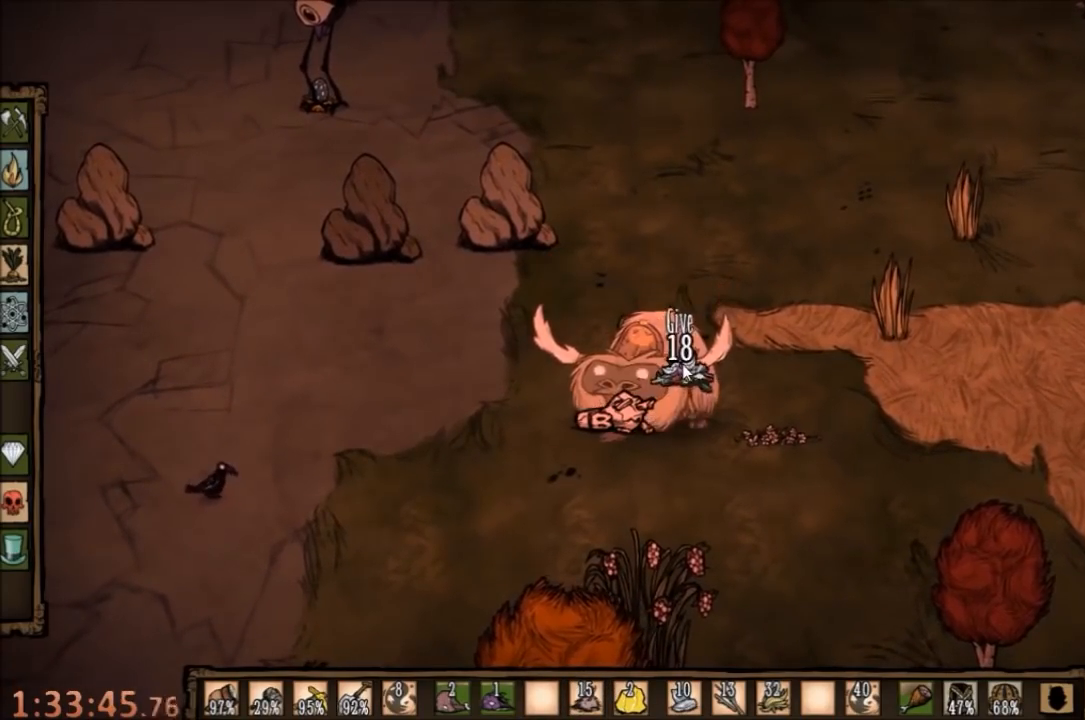
{"keys": [], "mouse": [], "events": [[67, "mouse_left", "down"], [134, "mouse_left", "up"], [200, "mouse_left", "down"], [267, "mouse_left", "up"], [367, "mouse_left", "down"], [400, "mouse_left", "up"]]}
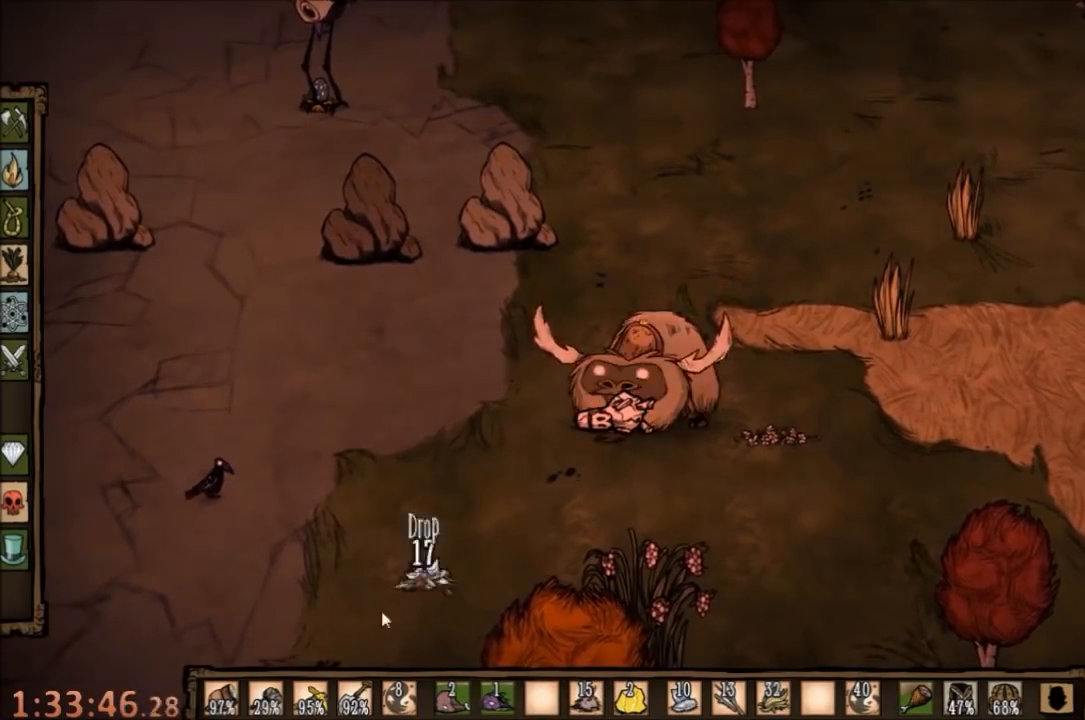
{"keys": [], "mouse": ["left"], "events": [[434, "mouse_left", "down"]]}
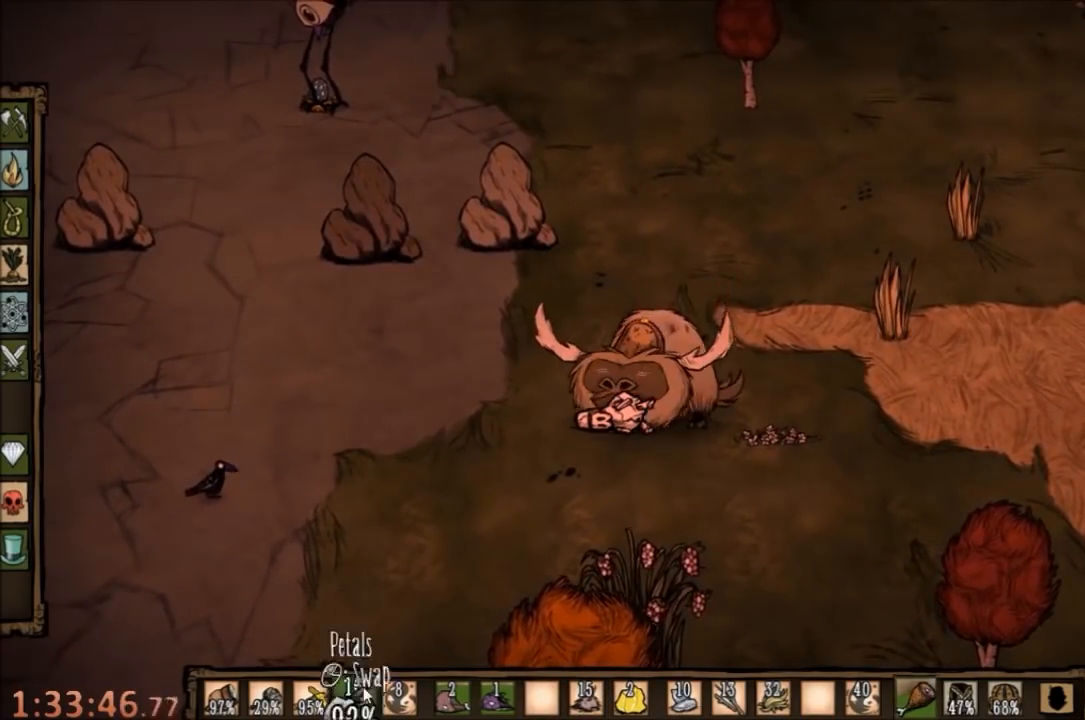
{"keys": [], "mouse": ["left"], "events": [[67, "mouse_left", "up"], [467, "mouse_left", "down"]]}
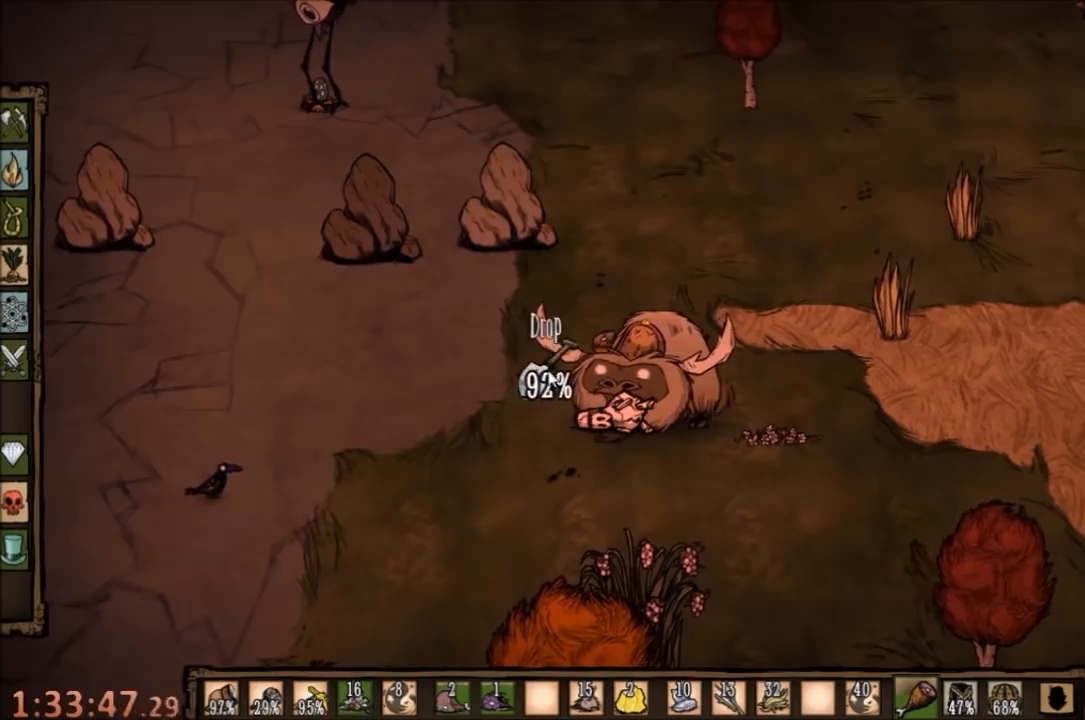
{"keys": [], "mouse": [], "events": [[67, "mouse_left", "up"]]}
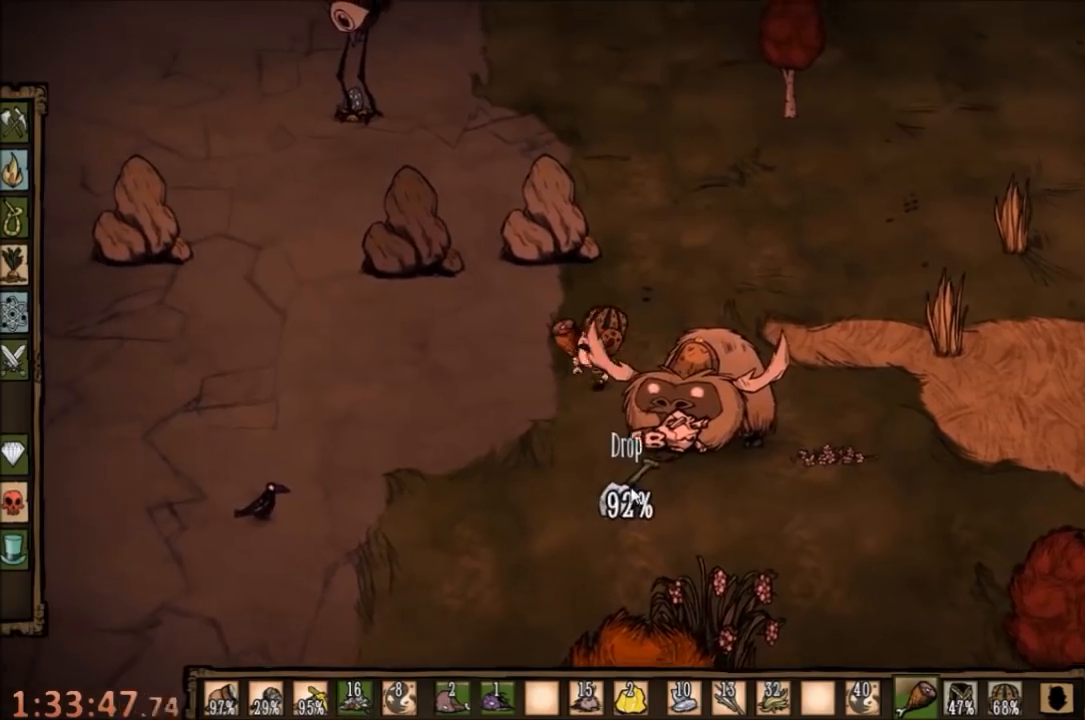
{"keys": ["s"], "mouse": [], "events": [[500, "s", "down"]]}
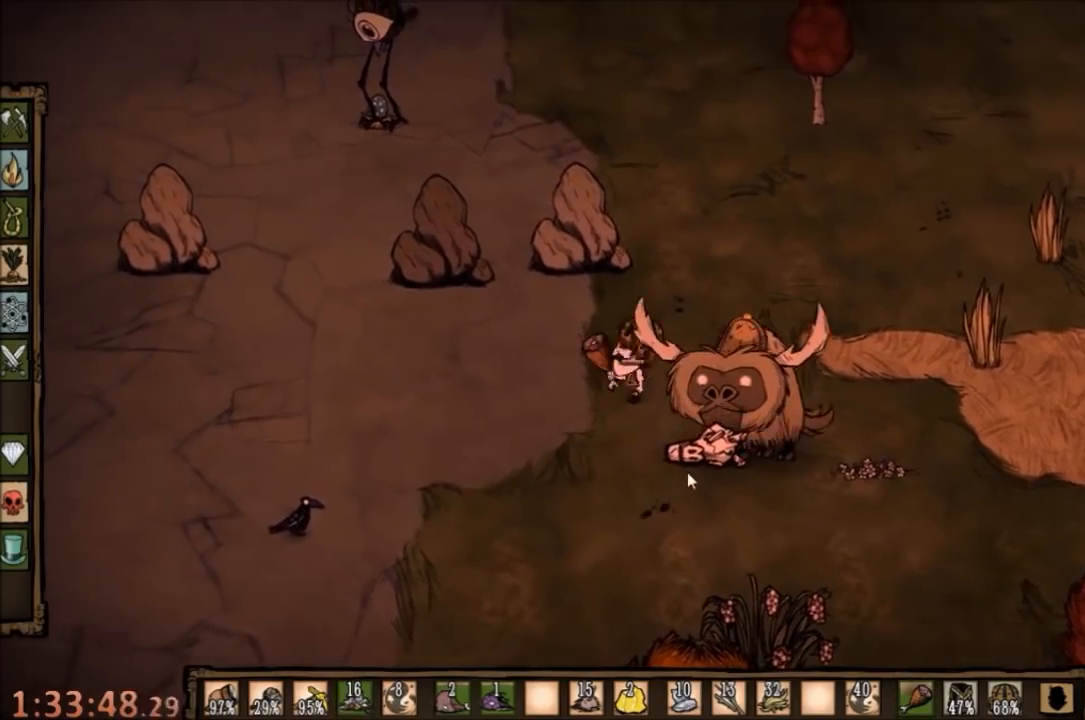
{"keys": [], "mouse": ["right"], "events": [[34, "d", "down"], [267, "d", "up"], [300, "s", "up"], [434, "mouse_right", "down"]]}
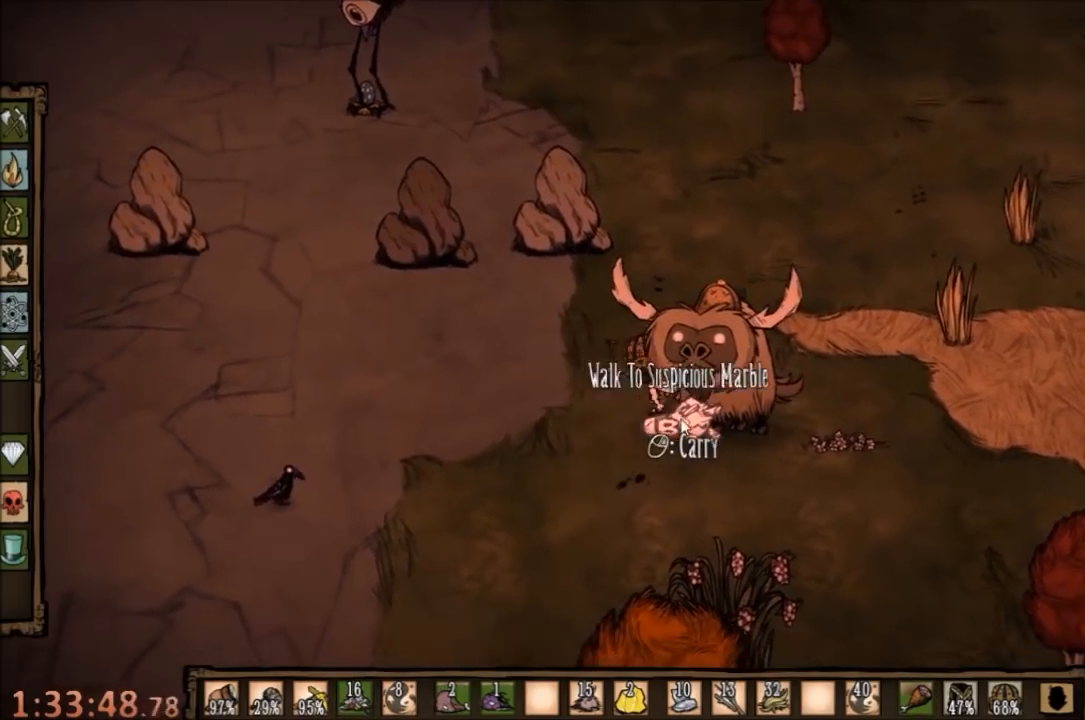
{"keys": [], "mouse": [], "events": [[34, "mouse_right", "up"]]}
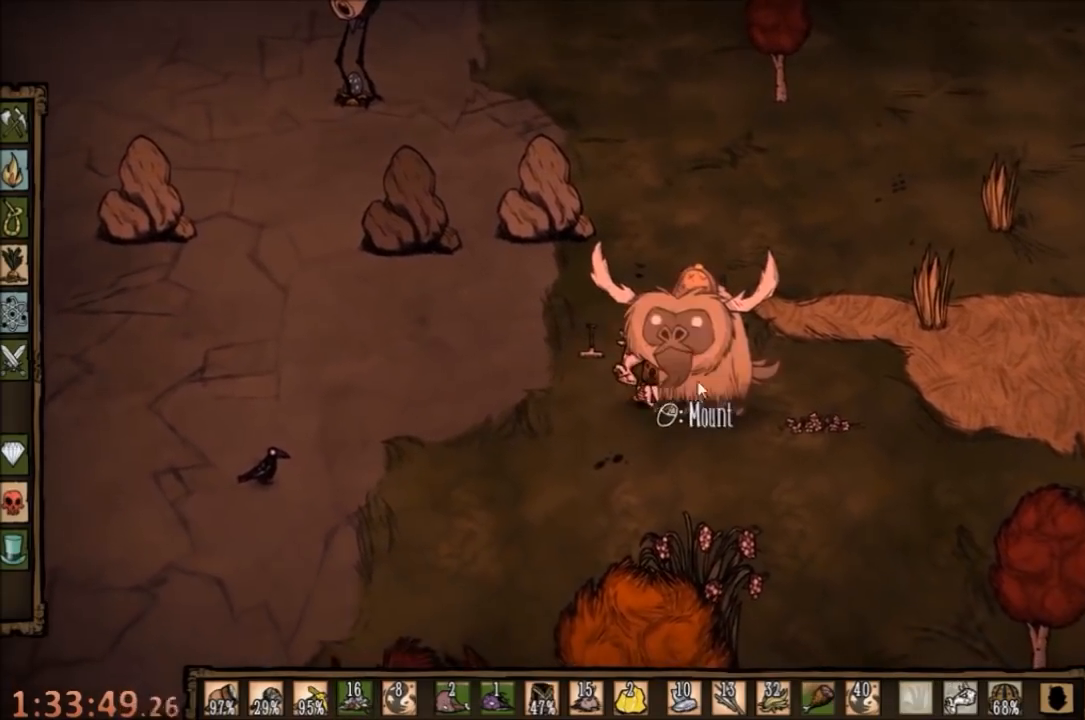
{"keys": [], "mouse": ["right"], "events": [[300, "mouse_right", "down"], [400, "mouse_right", "up"], [467, "mouse_right", "down"]]}
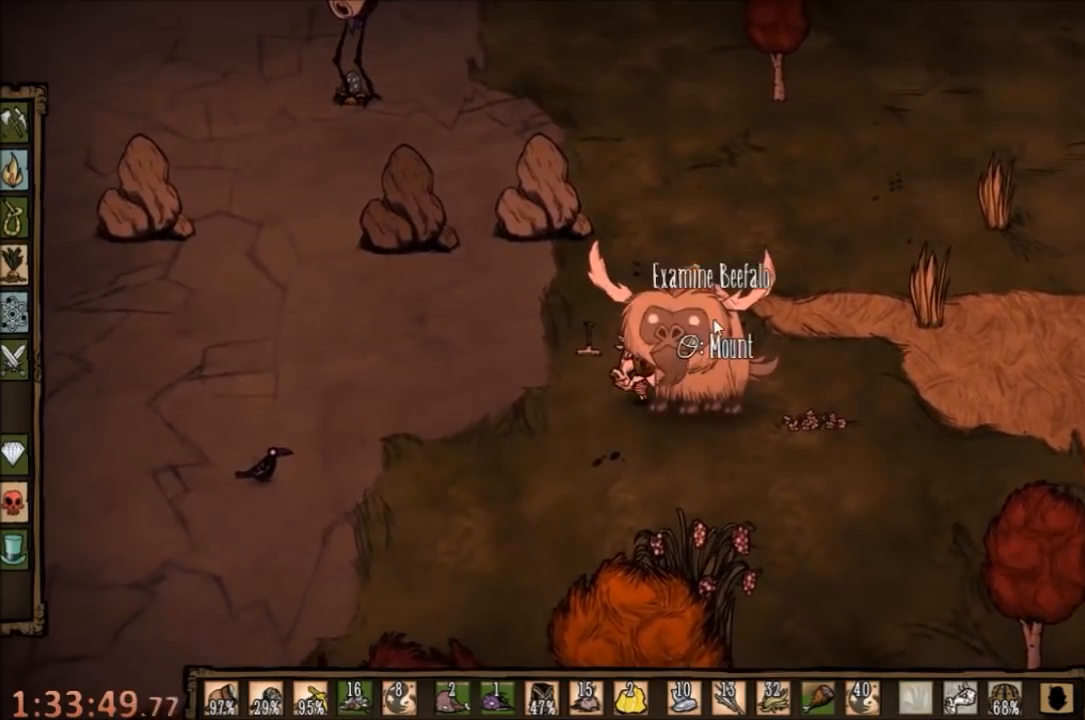
{"keys": [], "mouse": [], "events": [[67, "mouse_right", "up"], [100, "e", "down"], [234, "e", "up"]]}
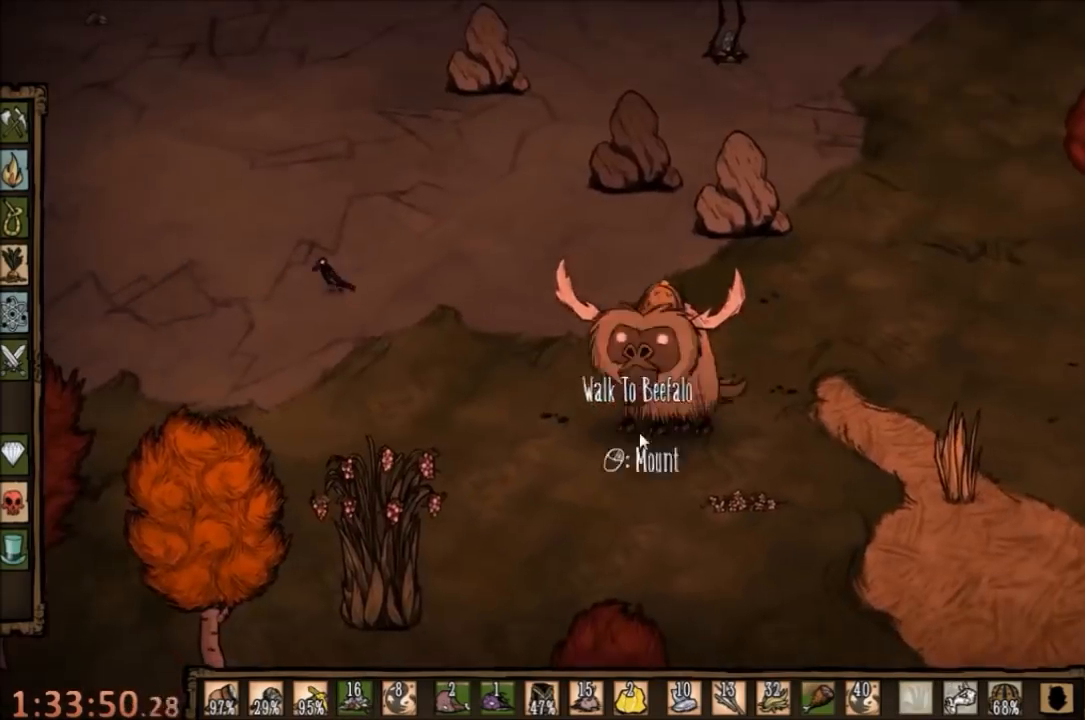
{"keys": [], "mouse": [], "events": [[67, "e", "down"], [167, "e", "up"], [234, "e", "down"], [400, "e", "up"]]}
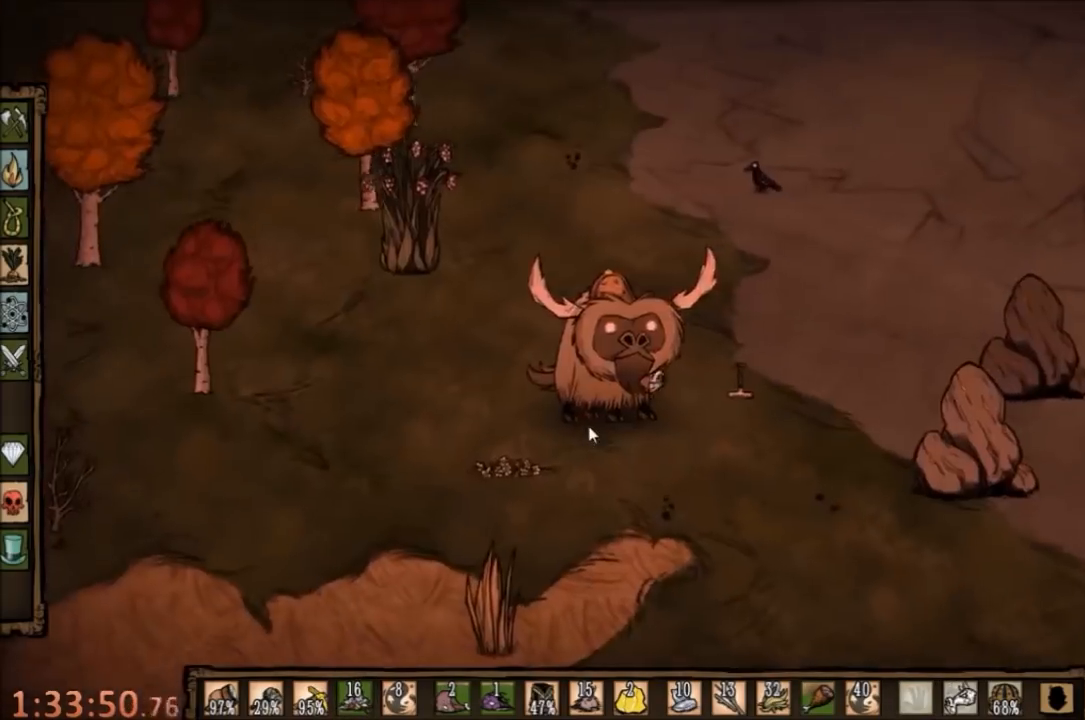
{"keys": [], "mouse": [], "events": []}
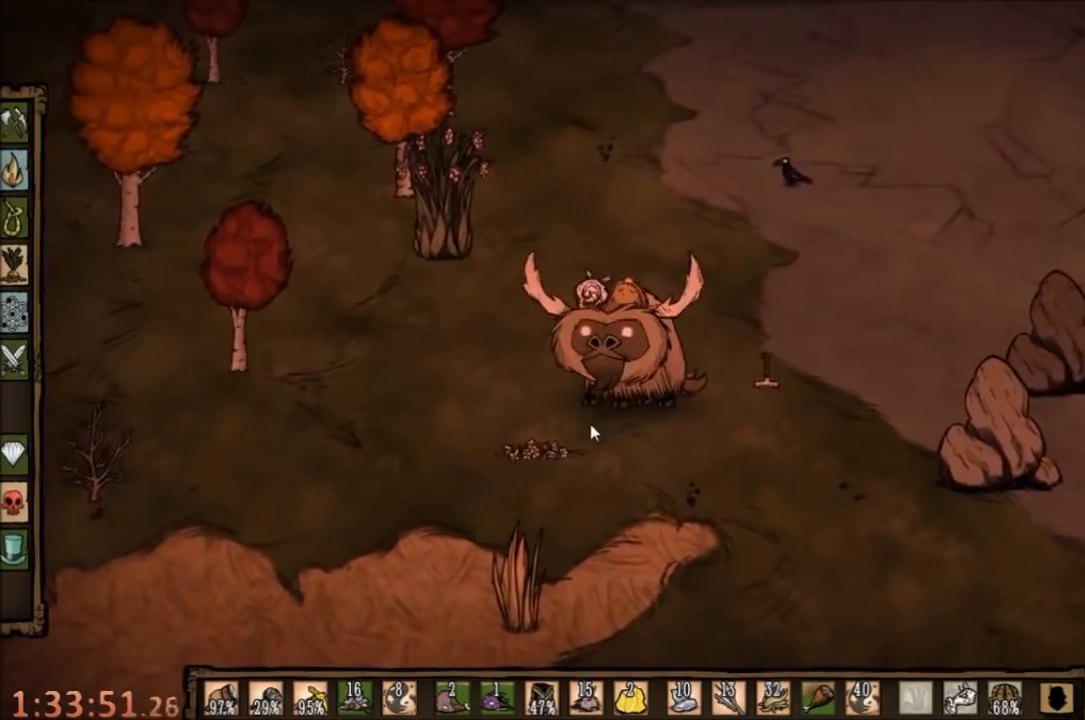
{"keys": [], "mouse": [], "events": []}
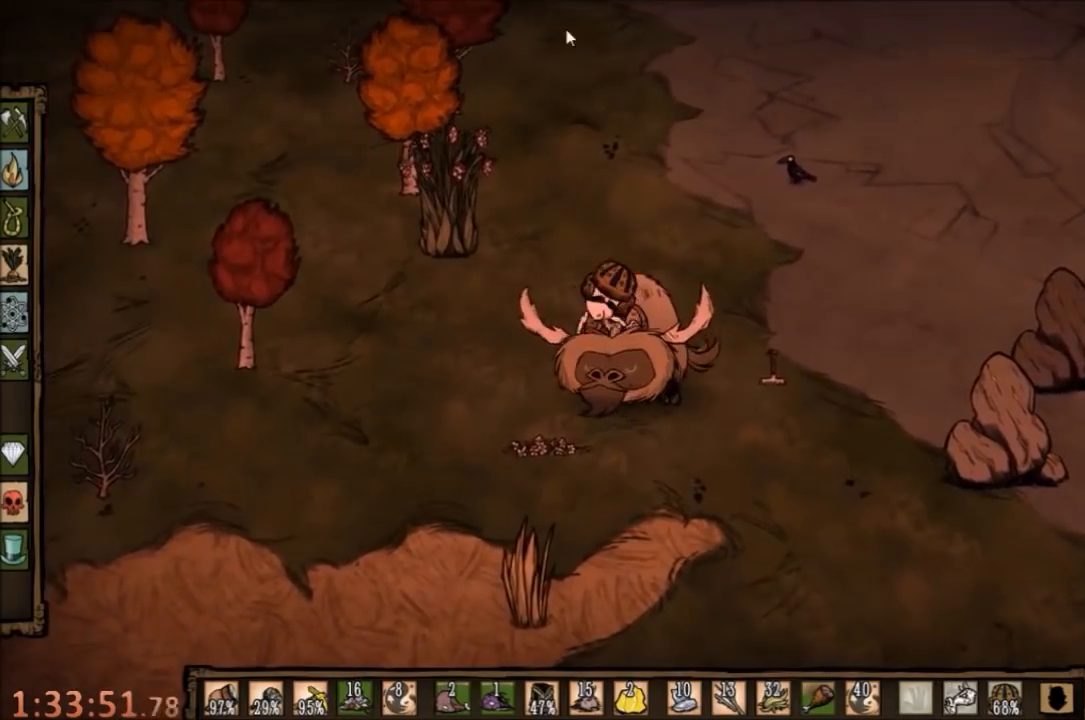
{"keys": [], "mouse": [], "events": [[234, "mouse_left", "down"], [300, "mouse_left", "up"], [367, "mouse_left", "down"], [467, "mouse_left", "up"]]}
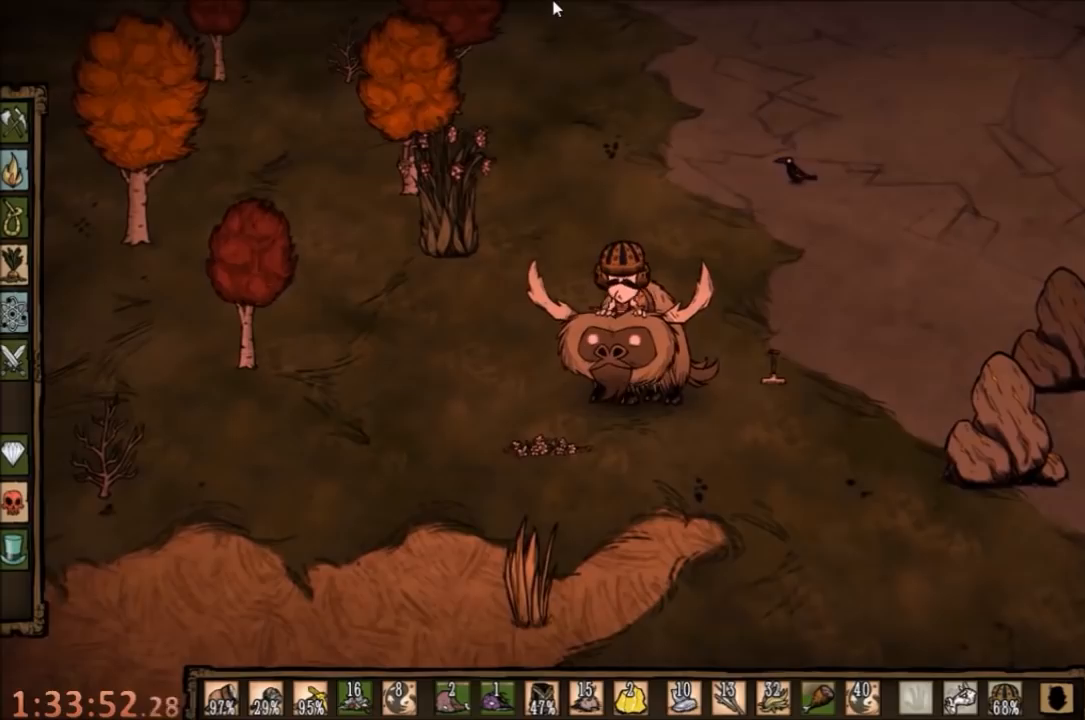
{"keys": [], "mouse": [], "events": [[67, "mouse_left", "down"], [134, "mouse_left", "up"], [200, "mouse_left", "down"], [267, "mouse_left", "up"], [367, "mouse_left", "down"], [500, "mouse_left", "up"]]}
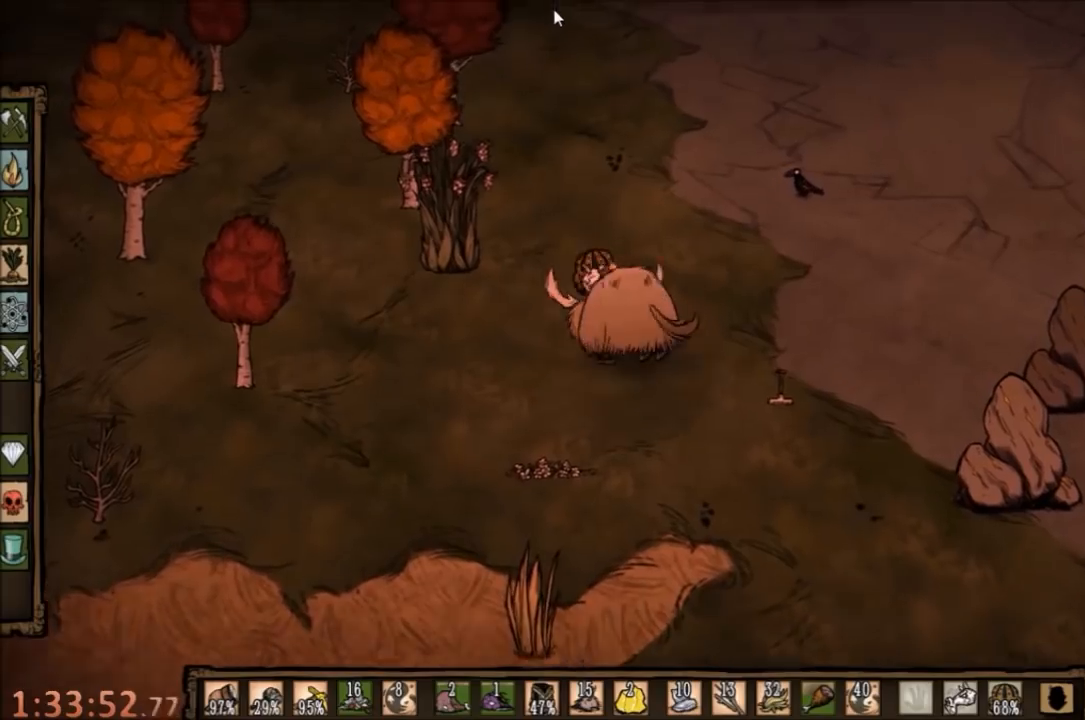
{"keys": [], "mouse": [], "events": [[67, "tab", "down"], [134, "tab", "up"]]}
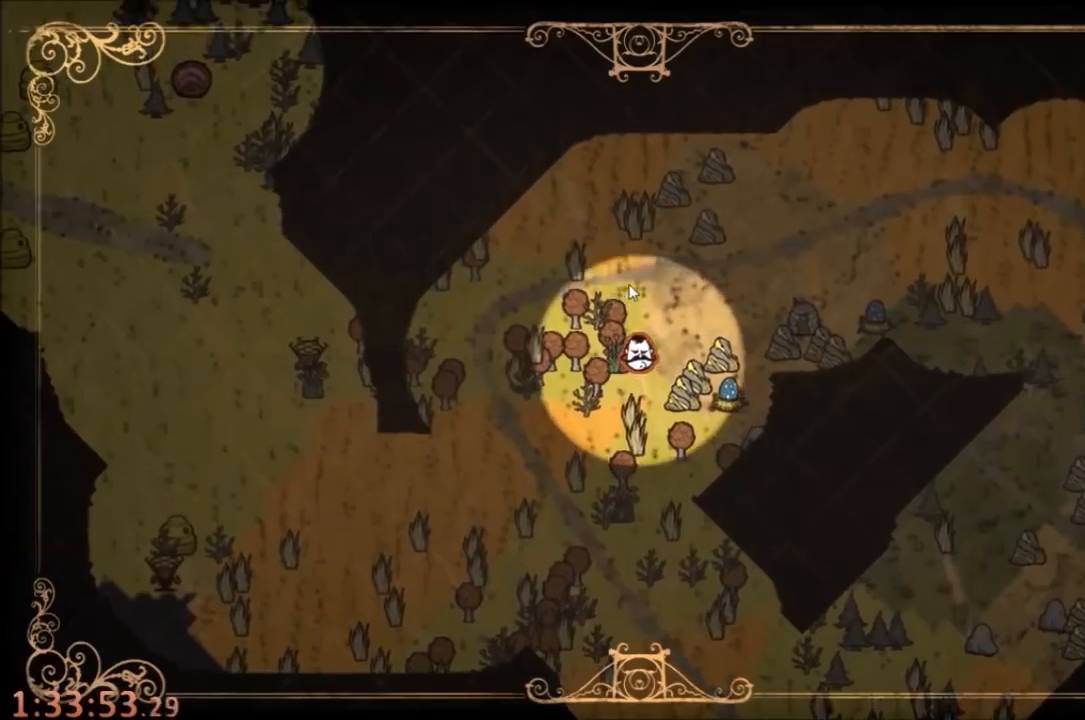
{"keys": [], "mouse": [], "events": []}
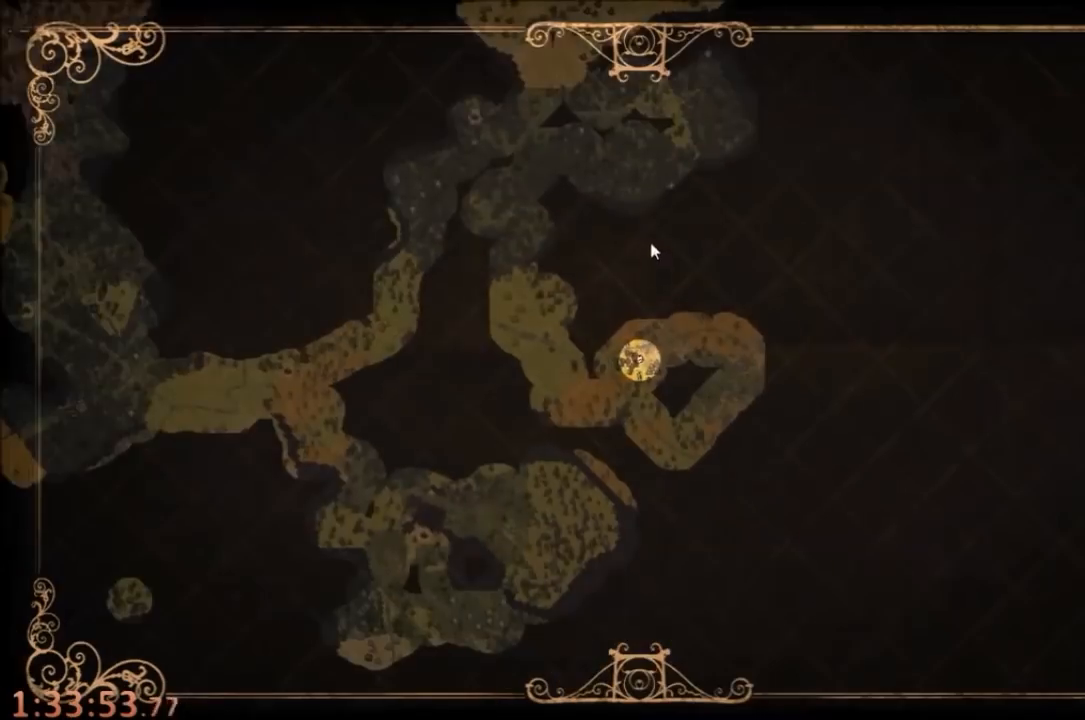
{"keys": [], "mouse": [], "events": []}
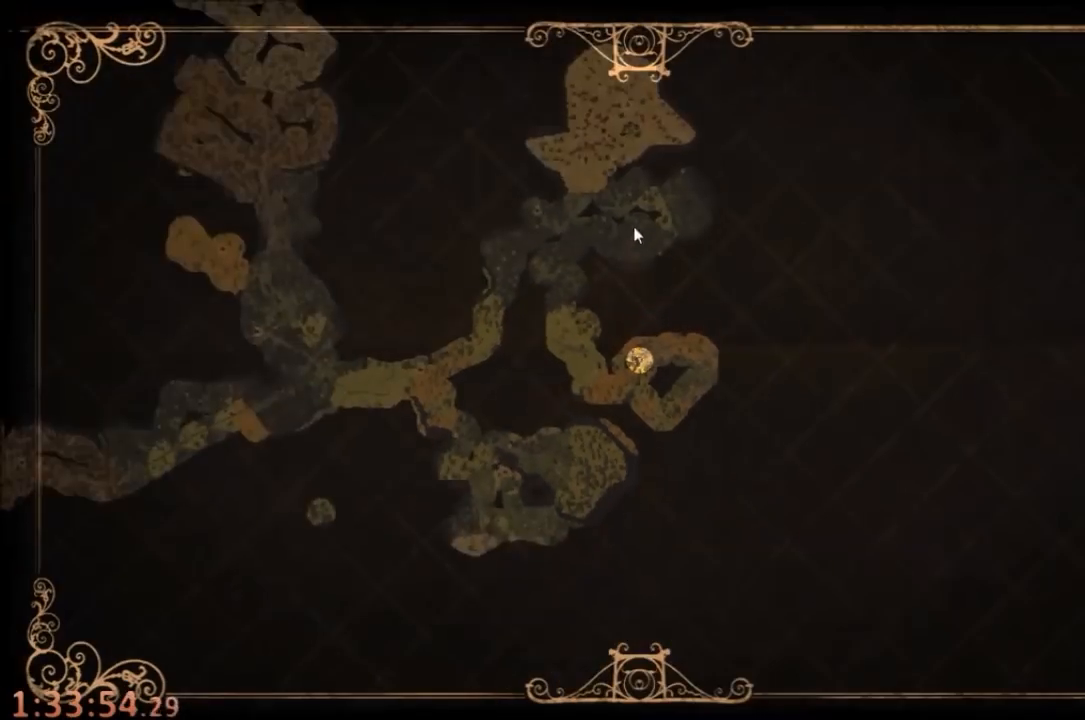
{"keys": [], "mouse": [], "events": [[67, "mouse_left", "down"], [367, "mouse_left", "up"], [400, "e", "down"], [500, "e", "up"]]}
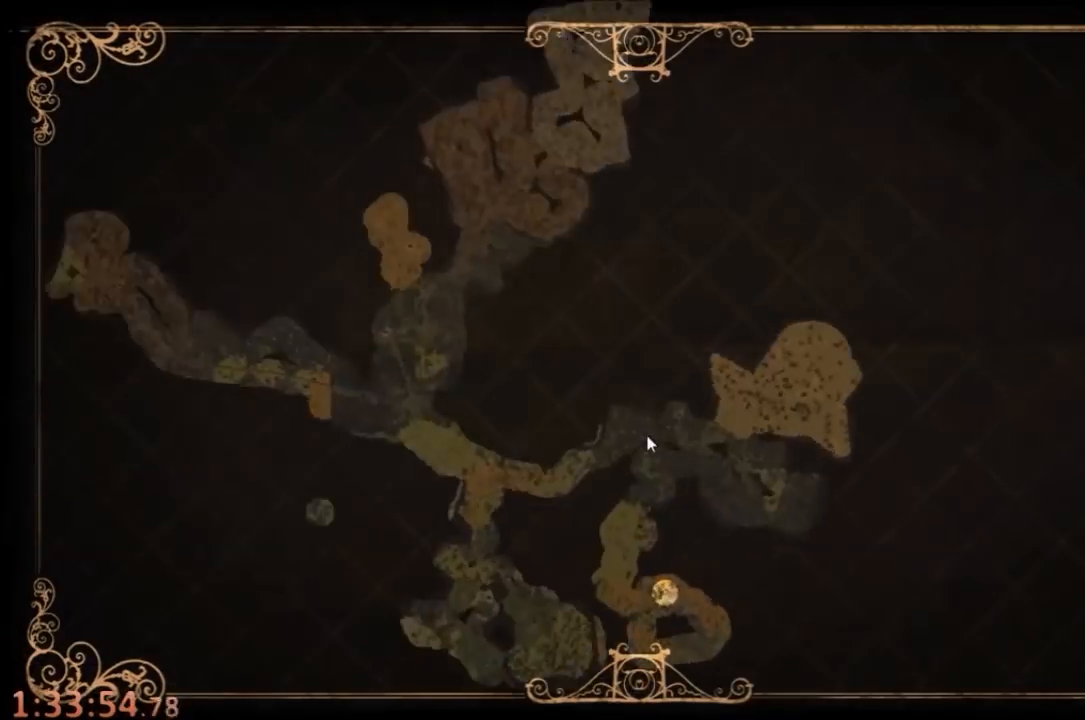
{"keys": ["tab"], "mouse": [], "events": [[67, "e", "down"], [200, "e", "up"], [467, "tab", "down"]]}
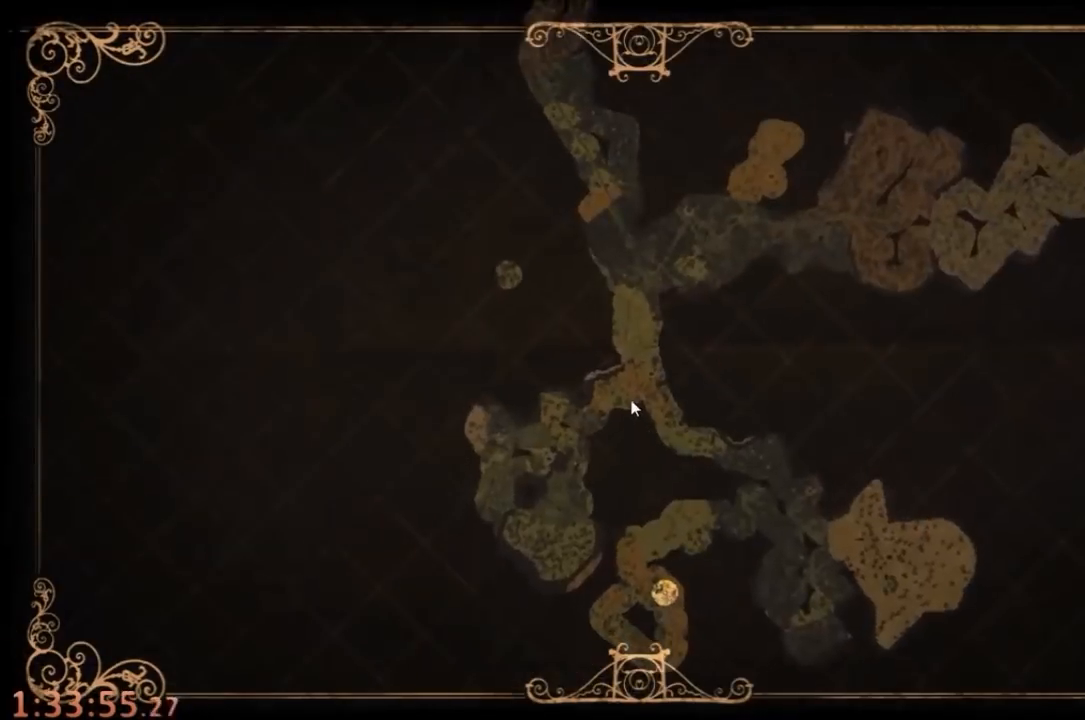
{"keys": ["w"], "mouse": [], "events": [[34, "w", "down"], [67, "tab", "up"]]}
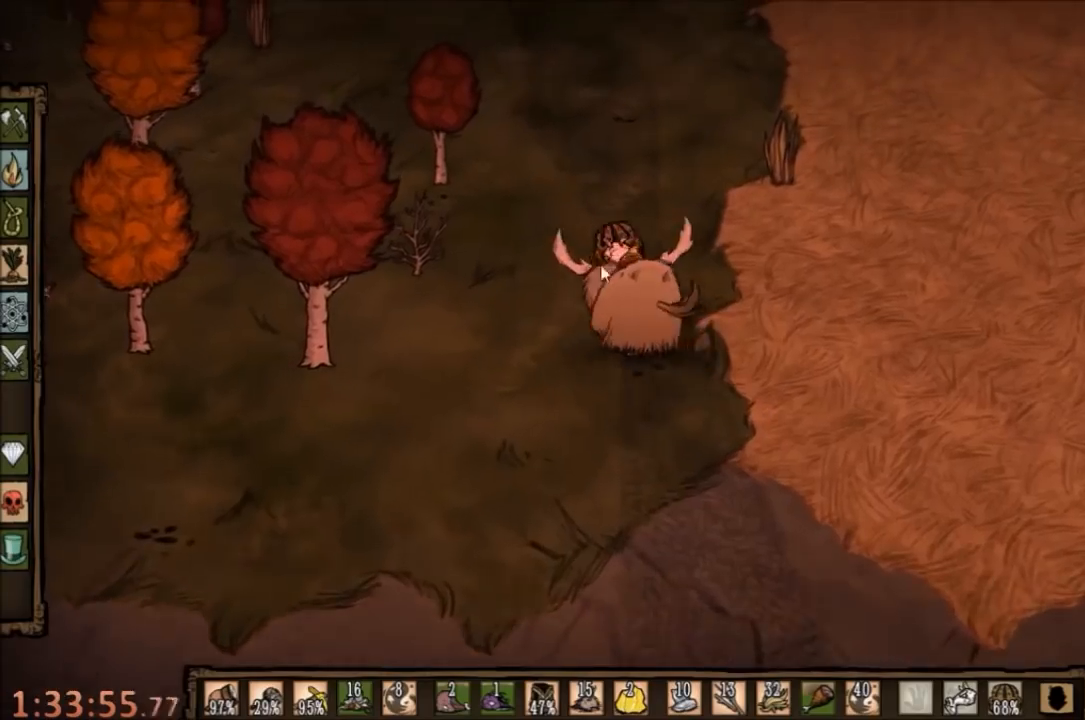
{"keys": [], "mouse": [], "events": [[167, "w", "up"], [200, "mouse_left", "down"], [300, "mouse_left", "up"], [367, "mouse_left", "down"], [467, "mouse_left", "up"]]}
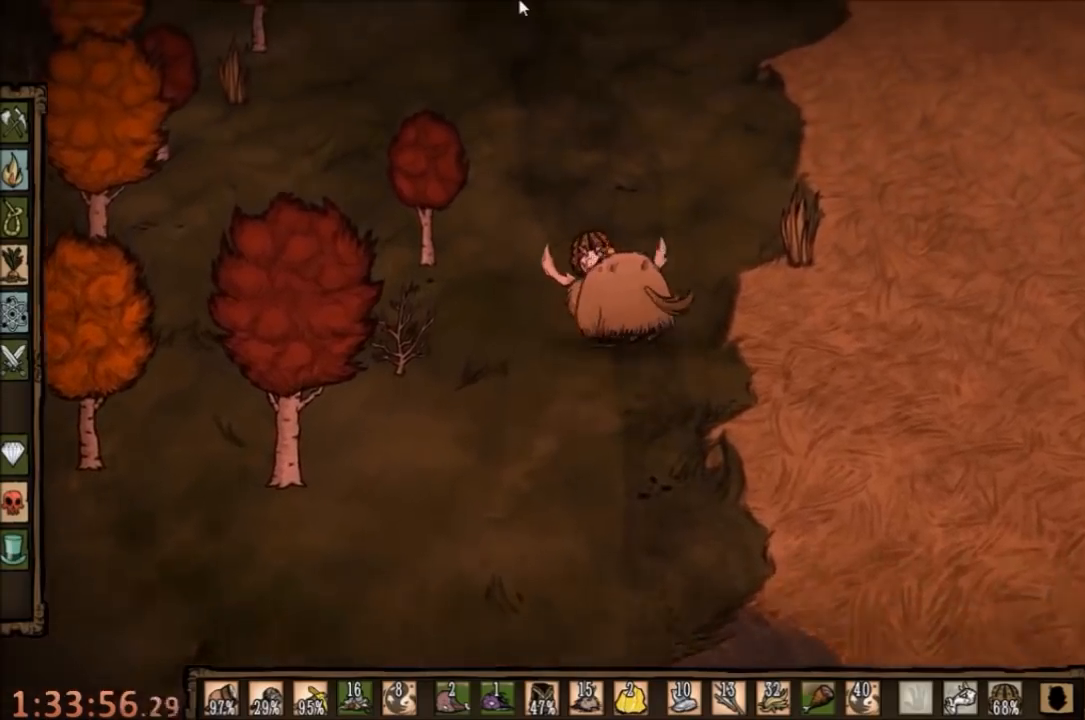
{"keys": [], "mouse": [], "events": []}
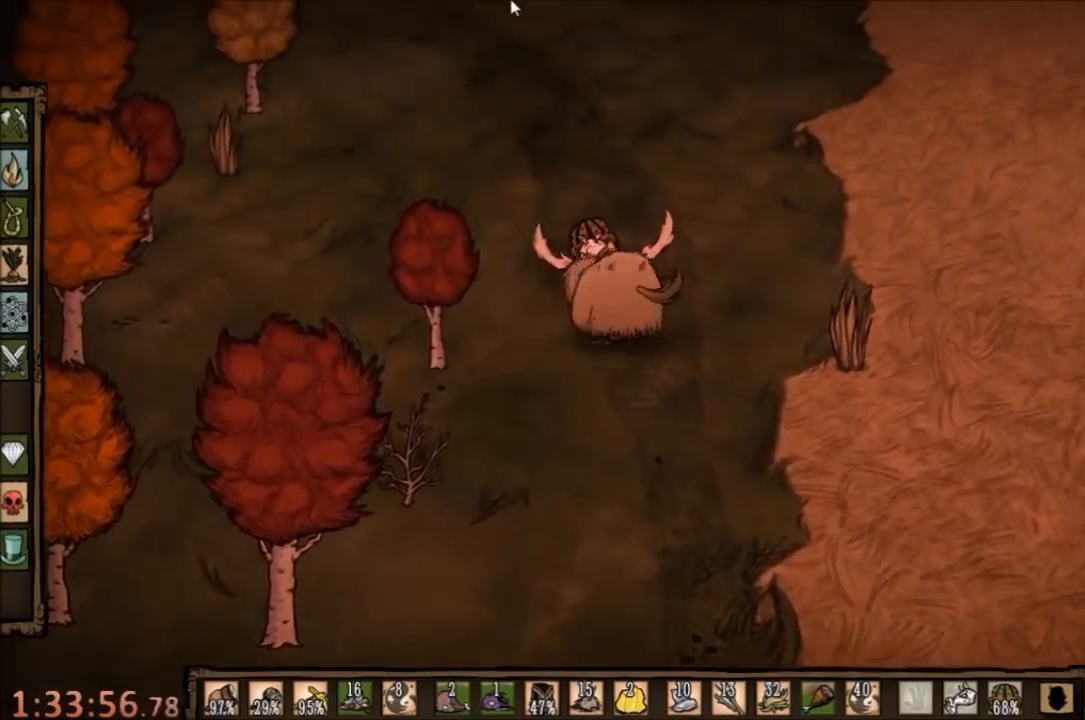
{"keys": [], "mouse": [], "events": [[67, "mouse_left", "down"], [167, "mouse_left", "up"], [234, "tab", "down"], [334, "tab", "up"]]}